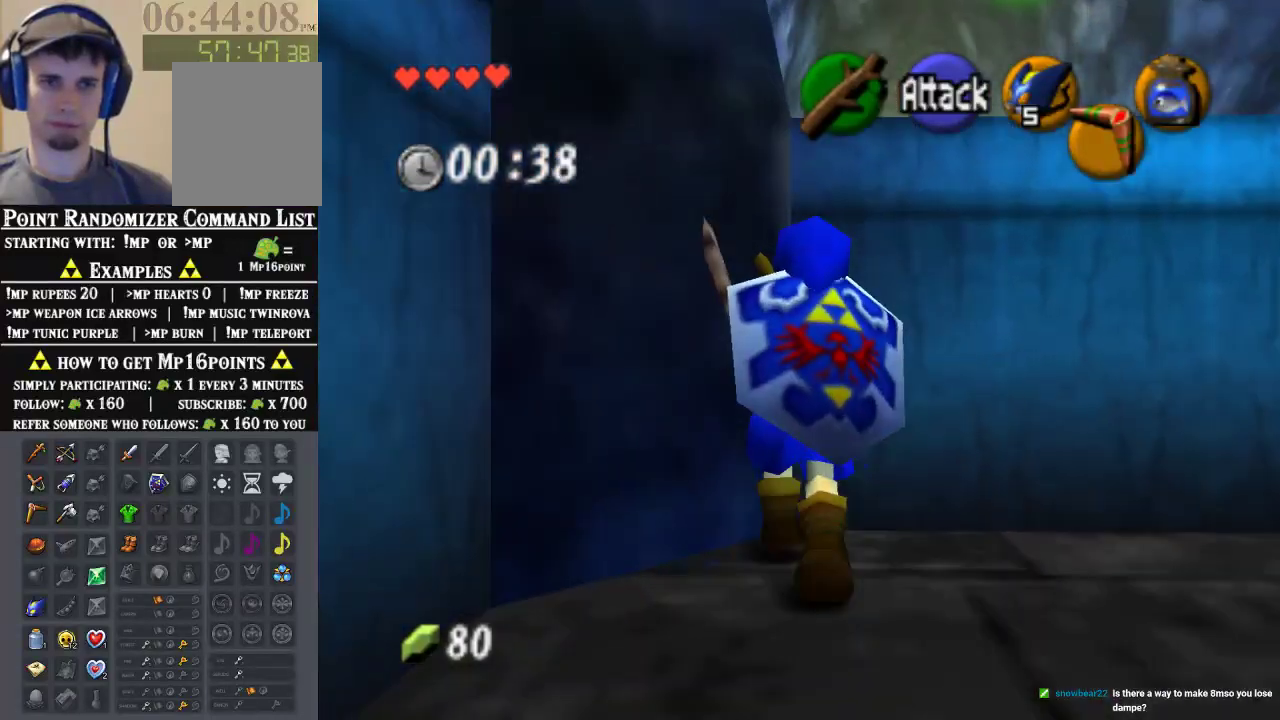
Gameplay with a controller (Nintendo layout); each line is a JSON object with the inputs held at the frame after it. "events" lists button and stick changes between this image and that frame as [ms after this image, input, new state], when the widget could be followed in between. Not read: A B L1 L3 R1 R3.
{"buttons": [], "left_stick": "up", "events": []}
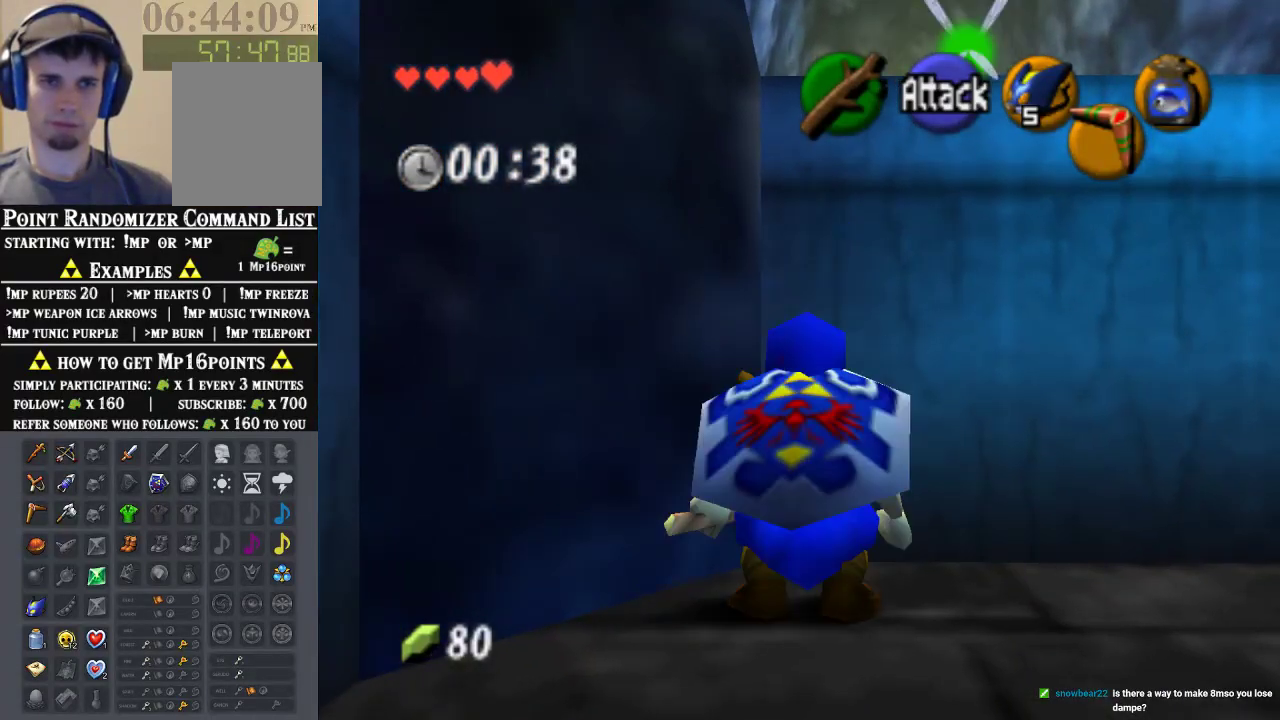
{"buttons": [], "left_stick": "up", "events": []}
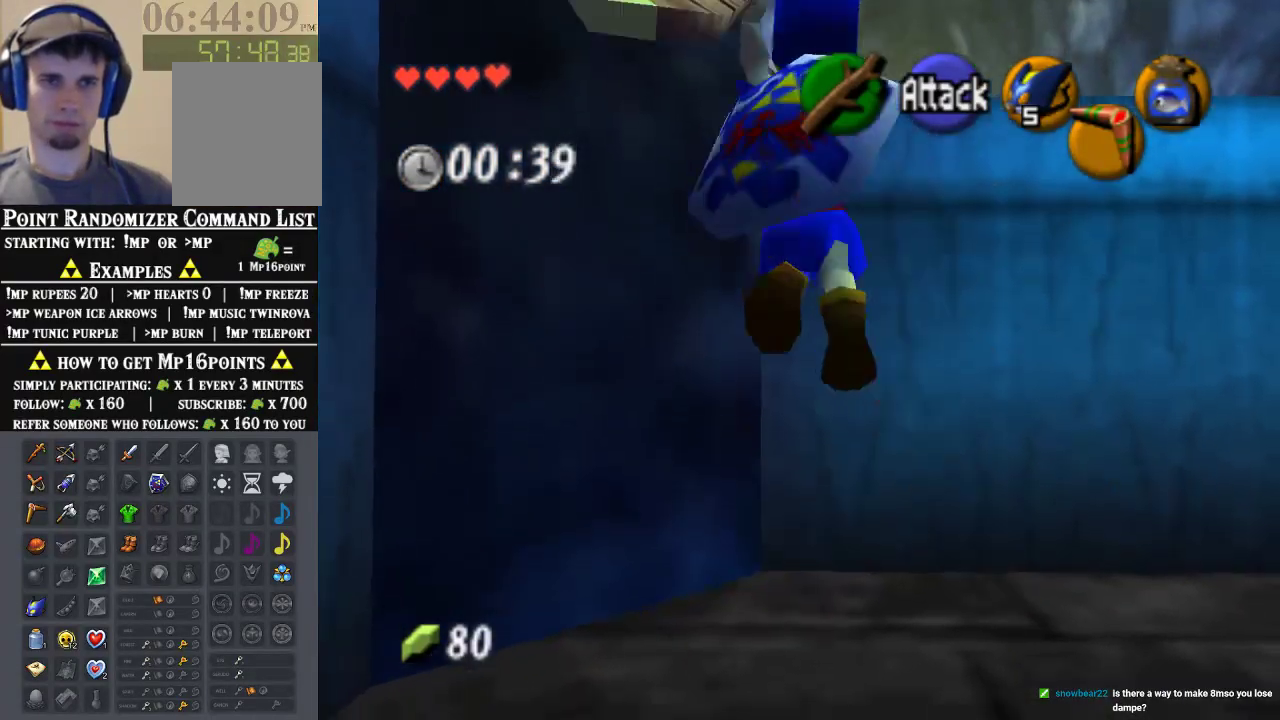
{"buttons": [], "left_stick": "up-left", "events": [[500, "left_stick", "up-left"]]}
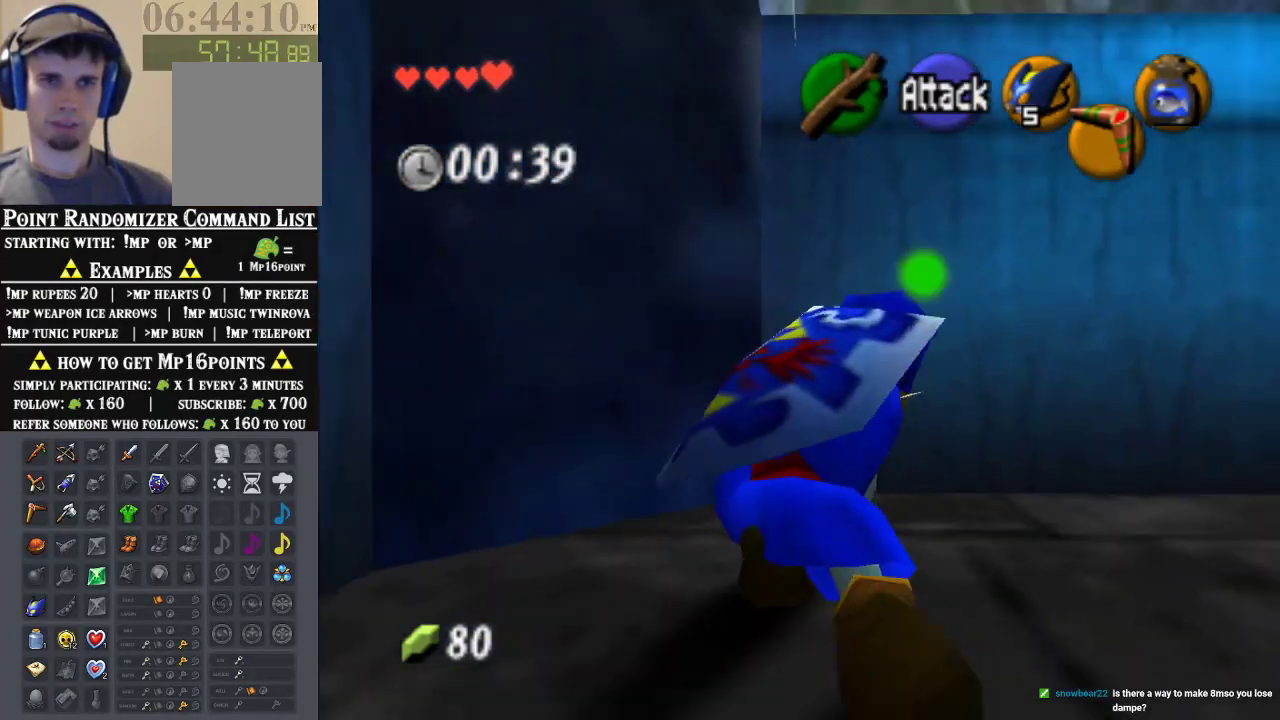
{"buttons": [], "left_stick": "up", "events": [[100, "left_stick", "up"], [200, "left_stick", "up-right"], [367, "left_stick", "up"]]}
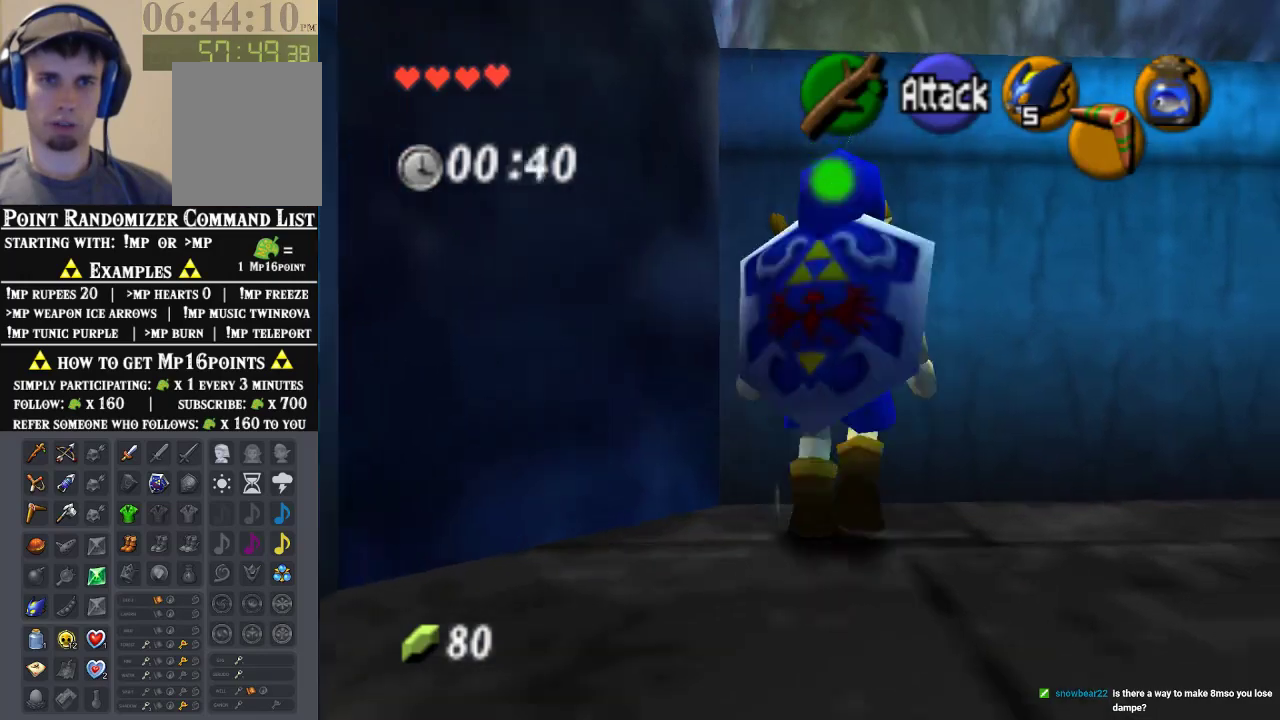
{"buttons": [], "left_stick": "up", "events": []}
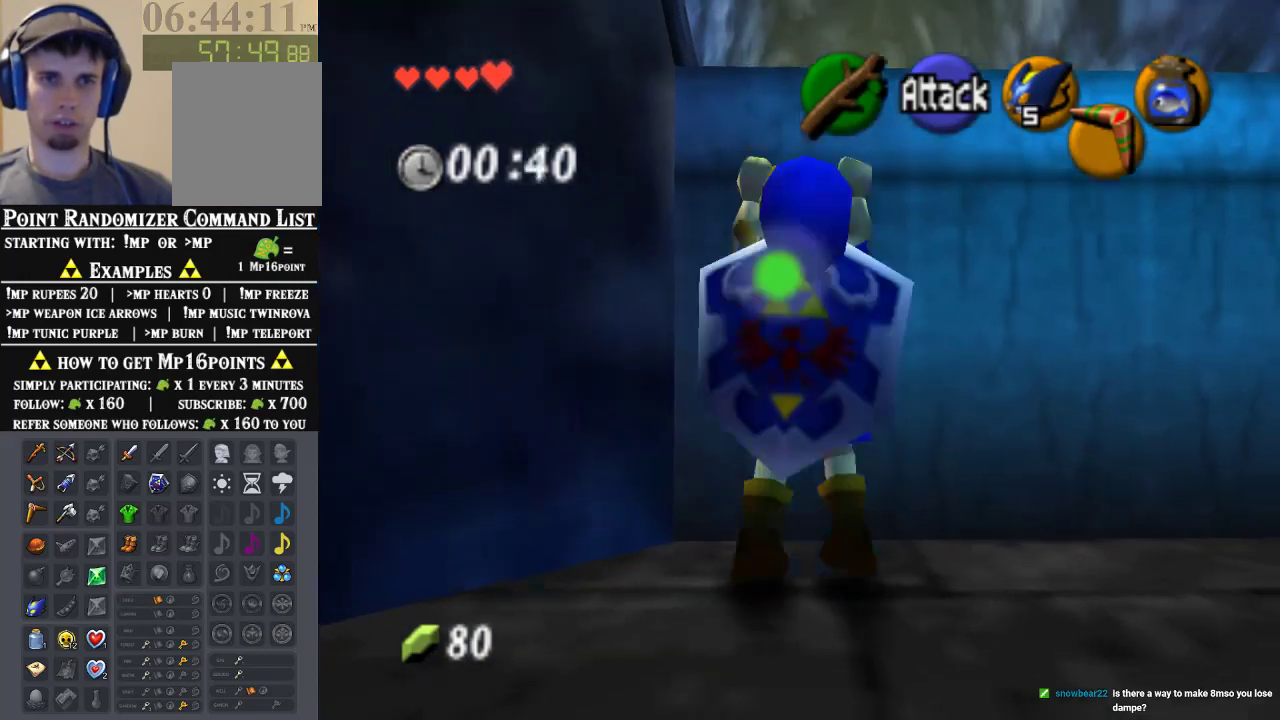
{"buttons": [], "left_stick": "up", "events": []}
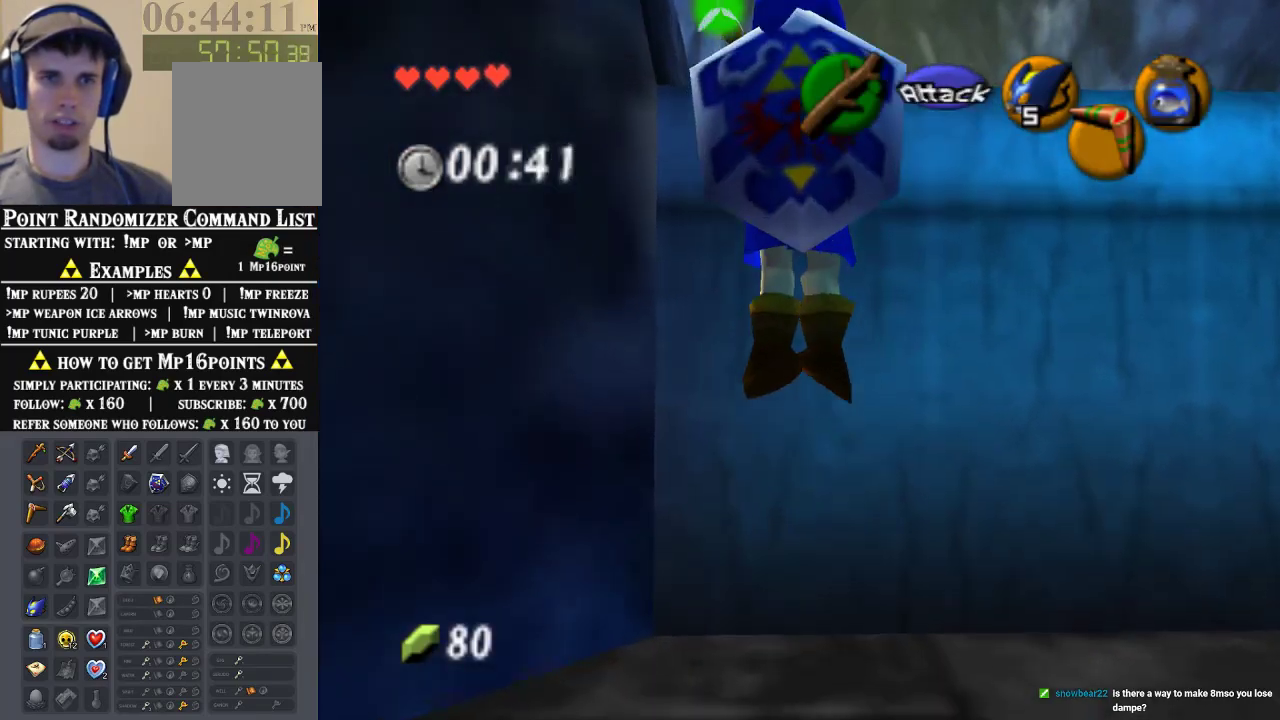
{"buttons": [], "left_stick": "up", "events": []}
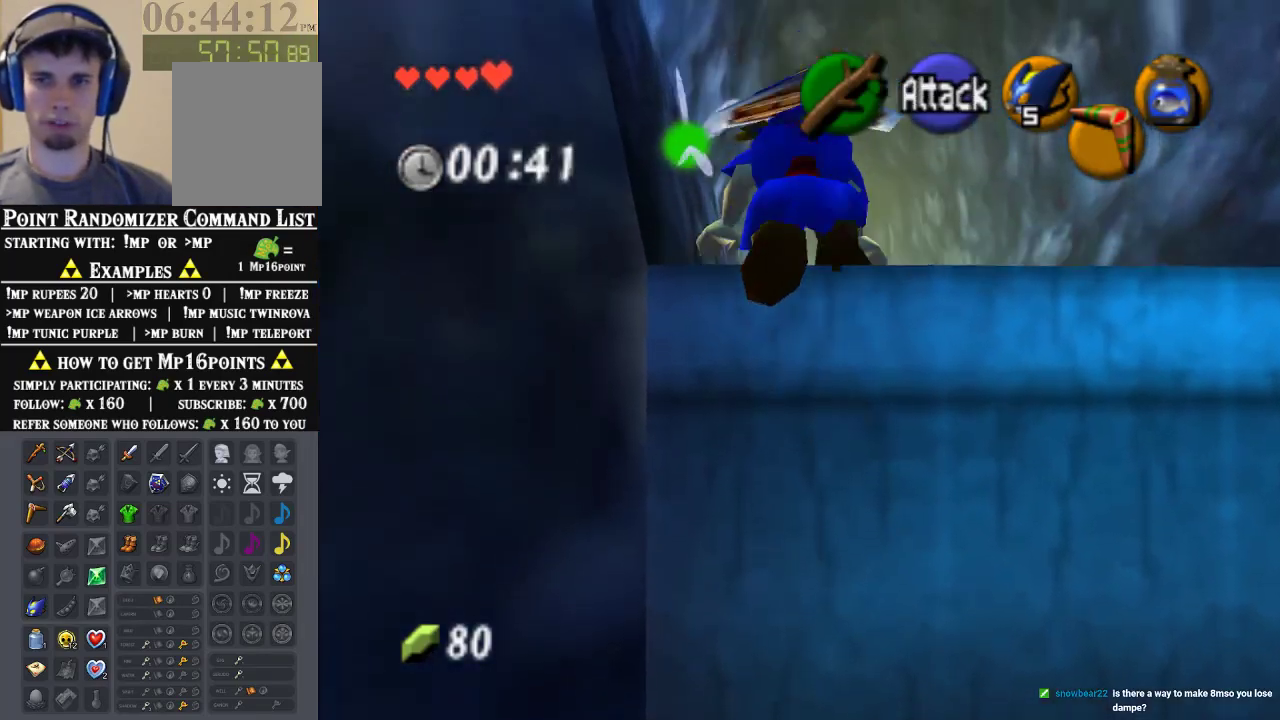
{"buttons": [], "left_stick": "up", "events": []}
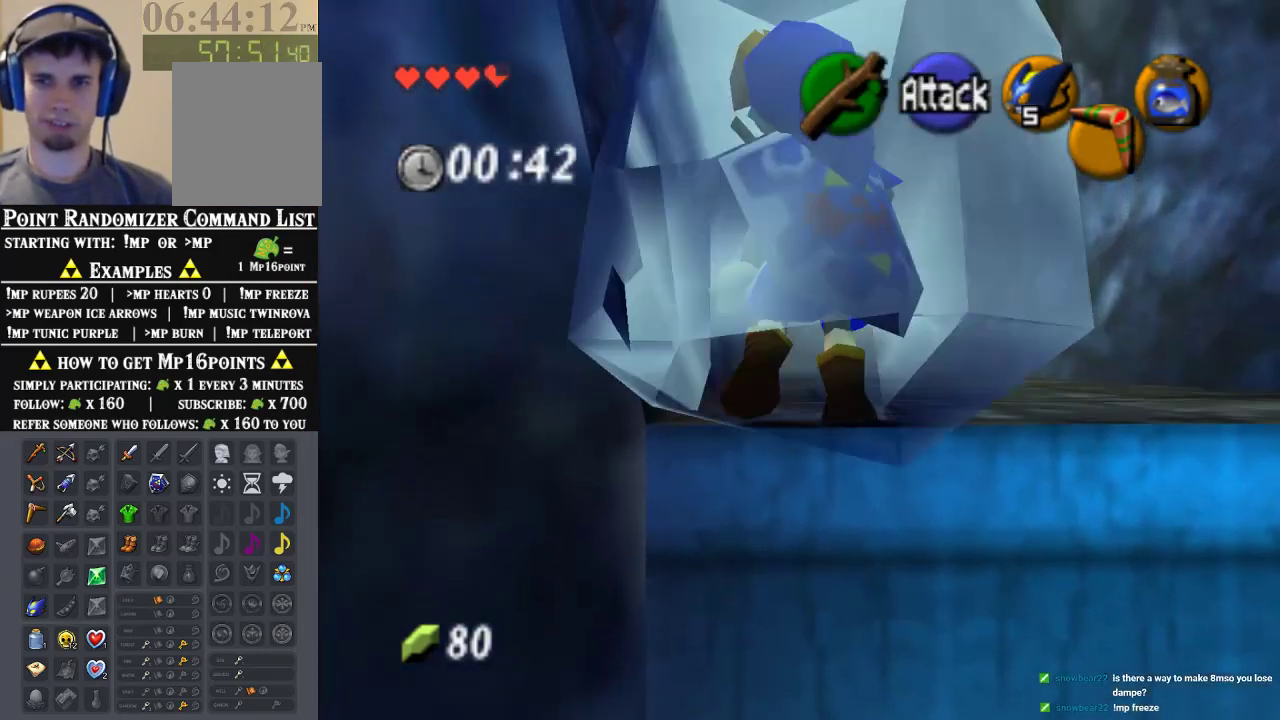
{"buttons": [], "left_stick": "center", "events": [[367, "left_stick", "center"]]}
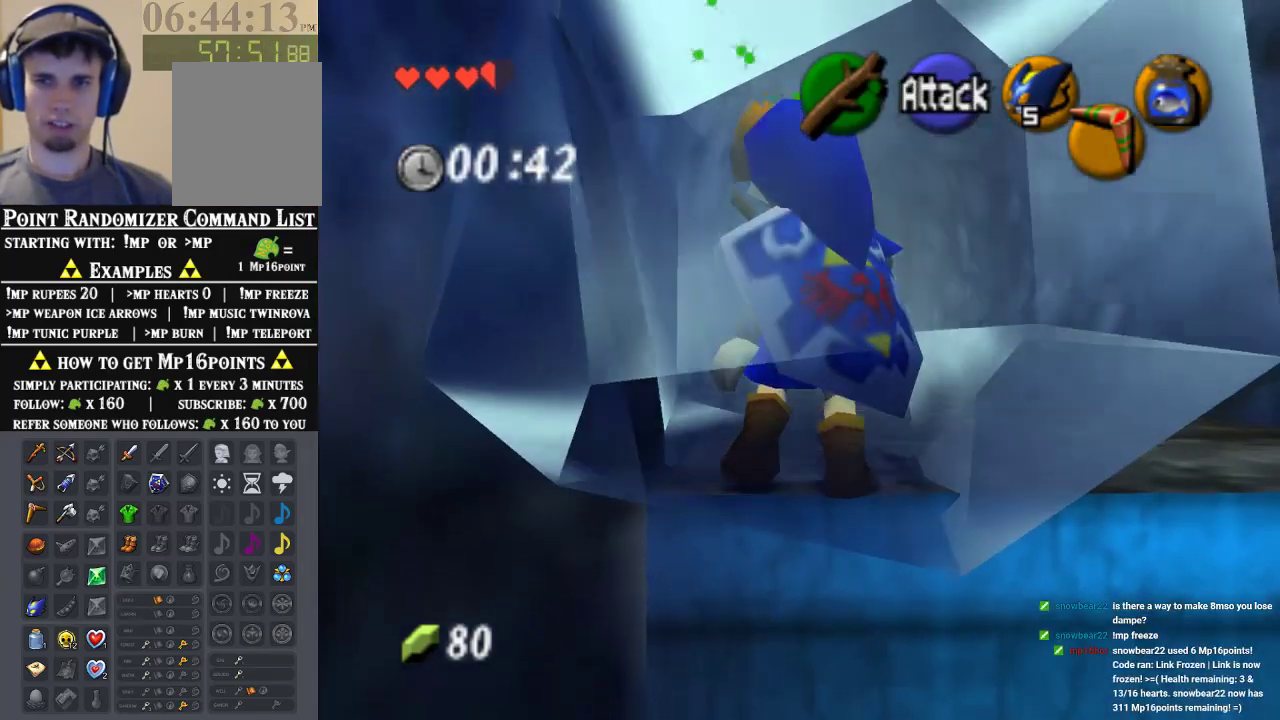
{"buttons": [], "left_stick": "center", "events": []}
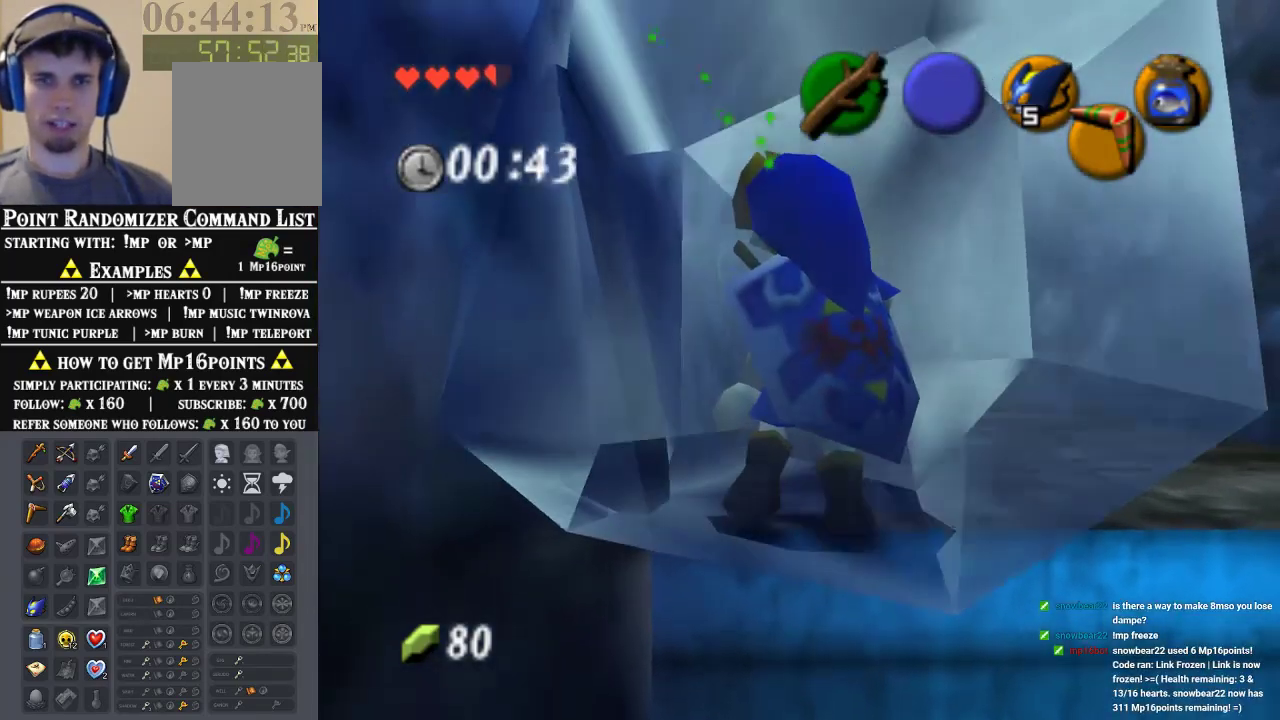
{"buttons": [], "left_stick": "center", "events": []}
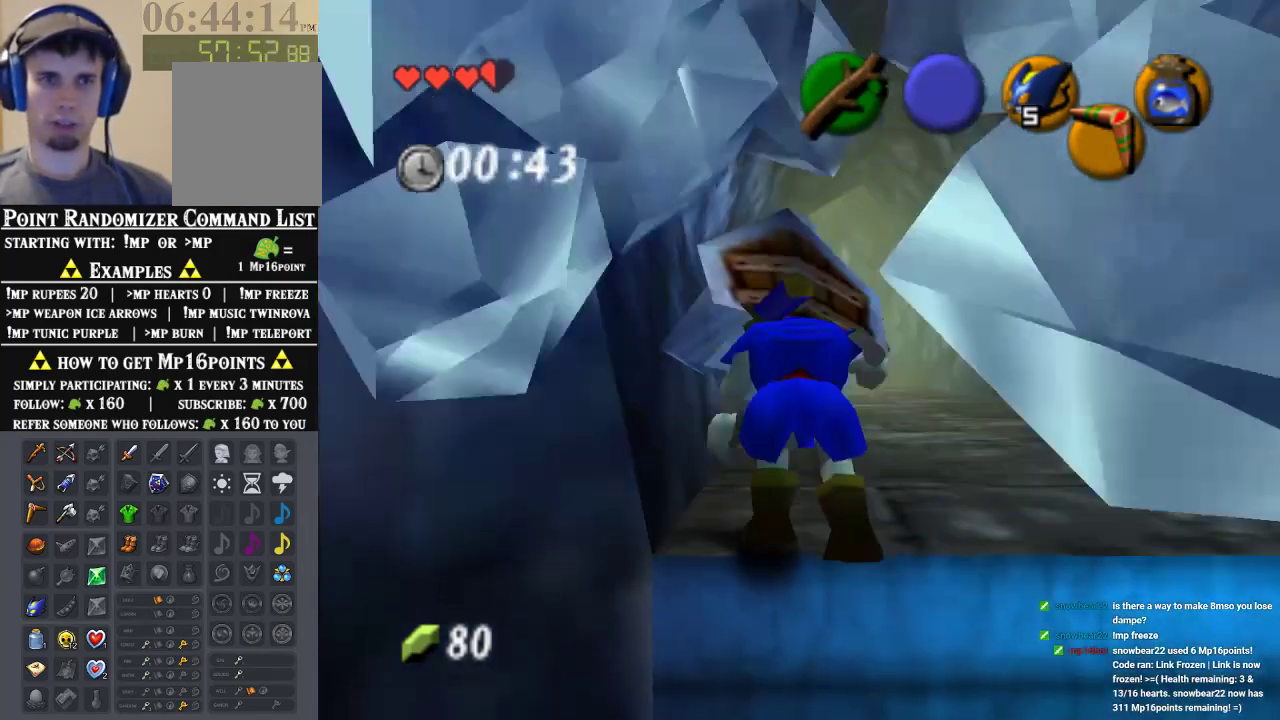
{"buttons": [], "left_stick": "up", "events": [[300, "left_stick", "up"]]}
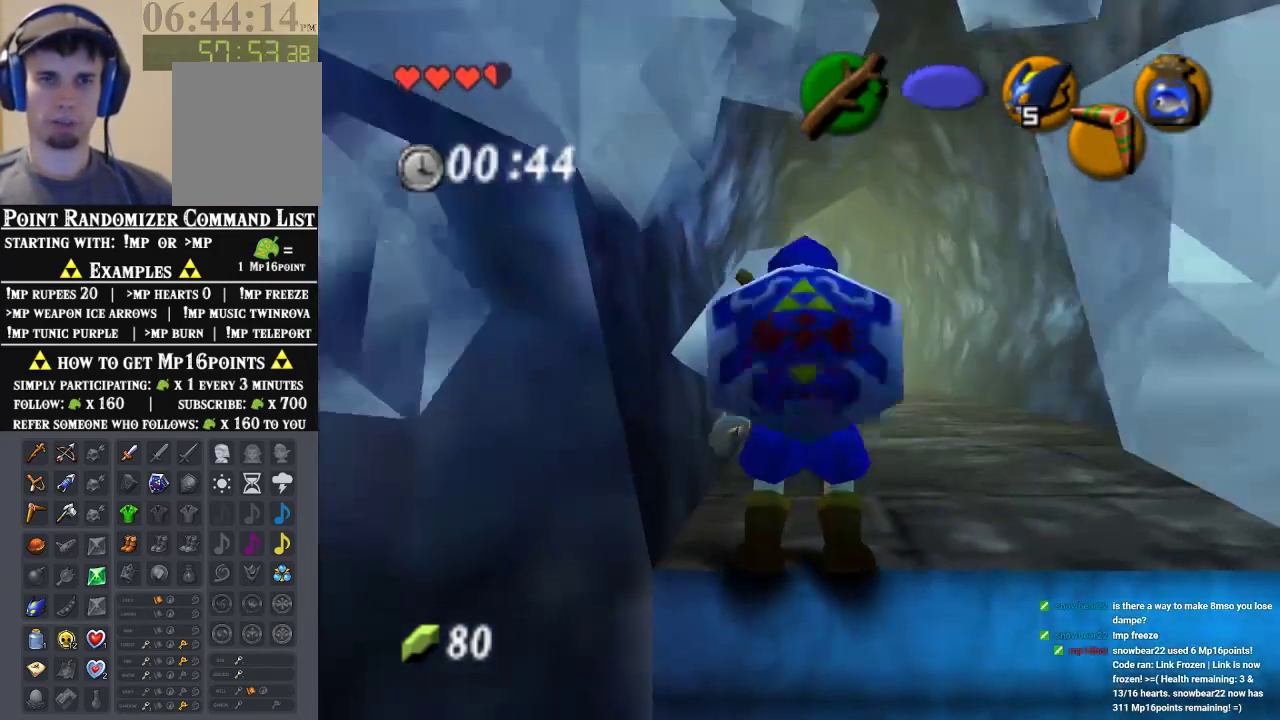
{"buttons": [], "left_stick": "up", "events": []}
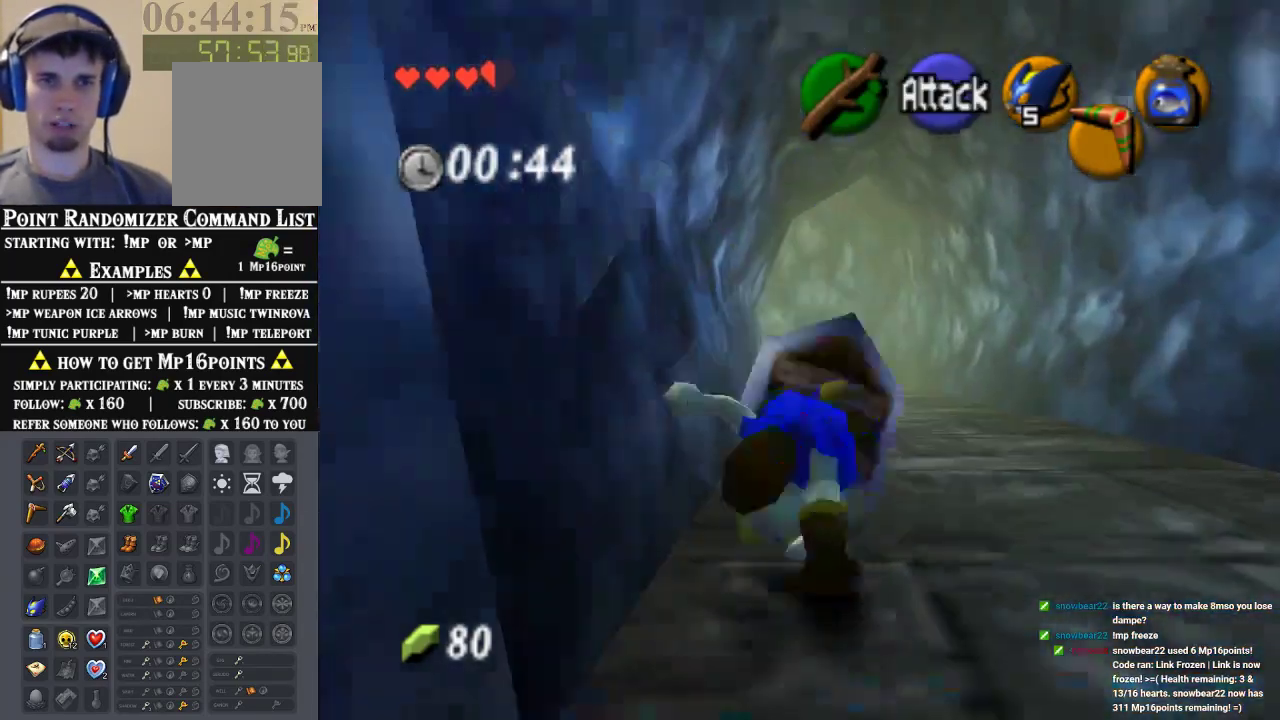
{"buttons": [], "left_stick": "up", "events": []}
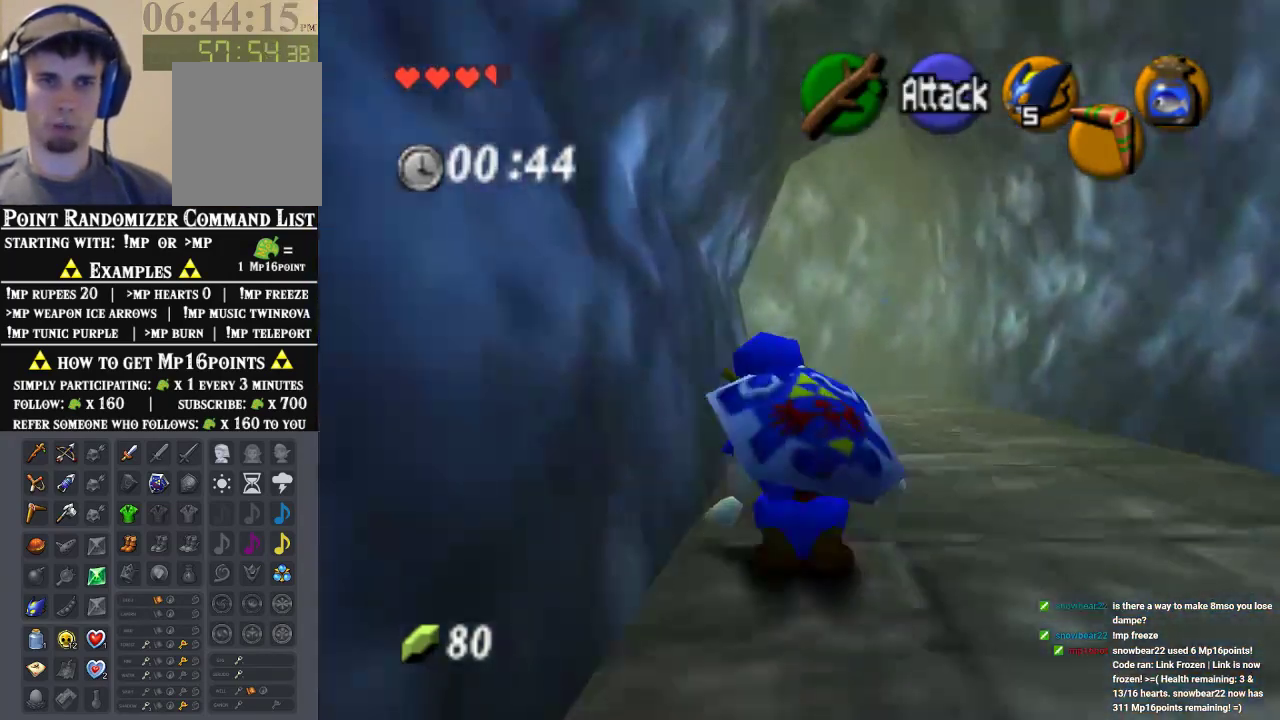
{"buttons": [], "left_stick": "up", "events": []}
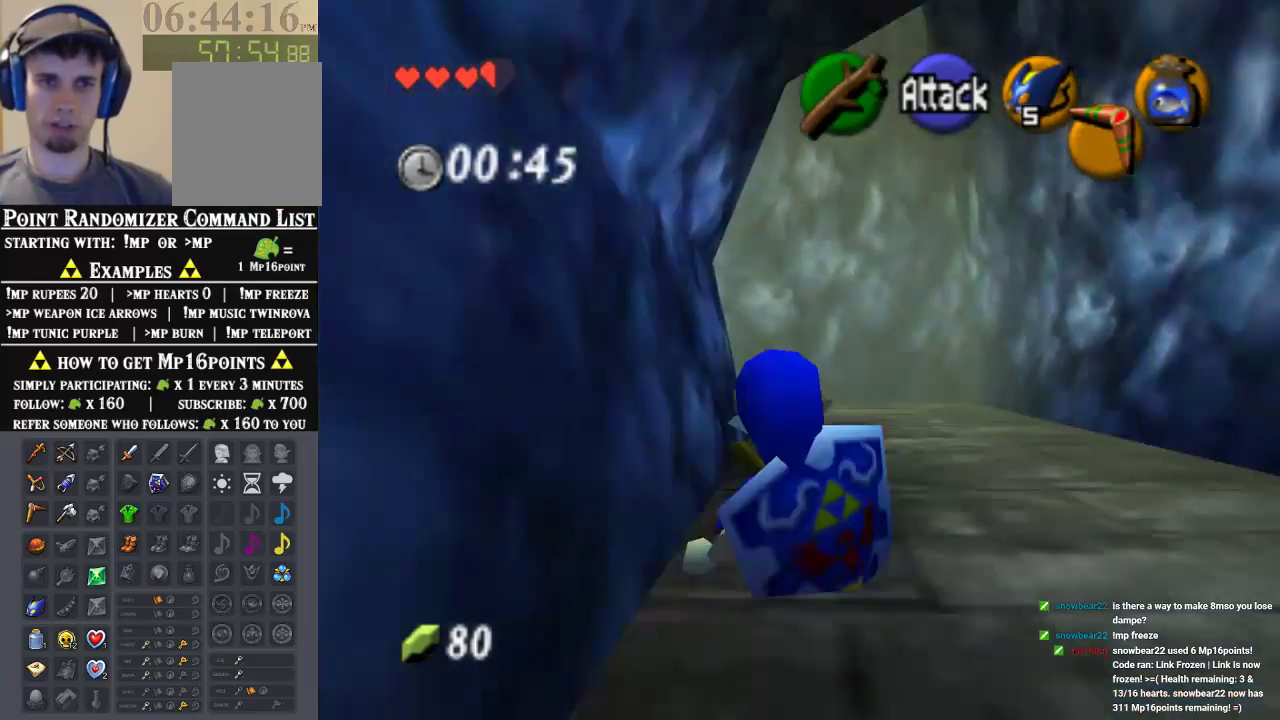
{"buttons": [], "left_stick": "up", "events": []}
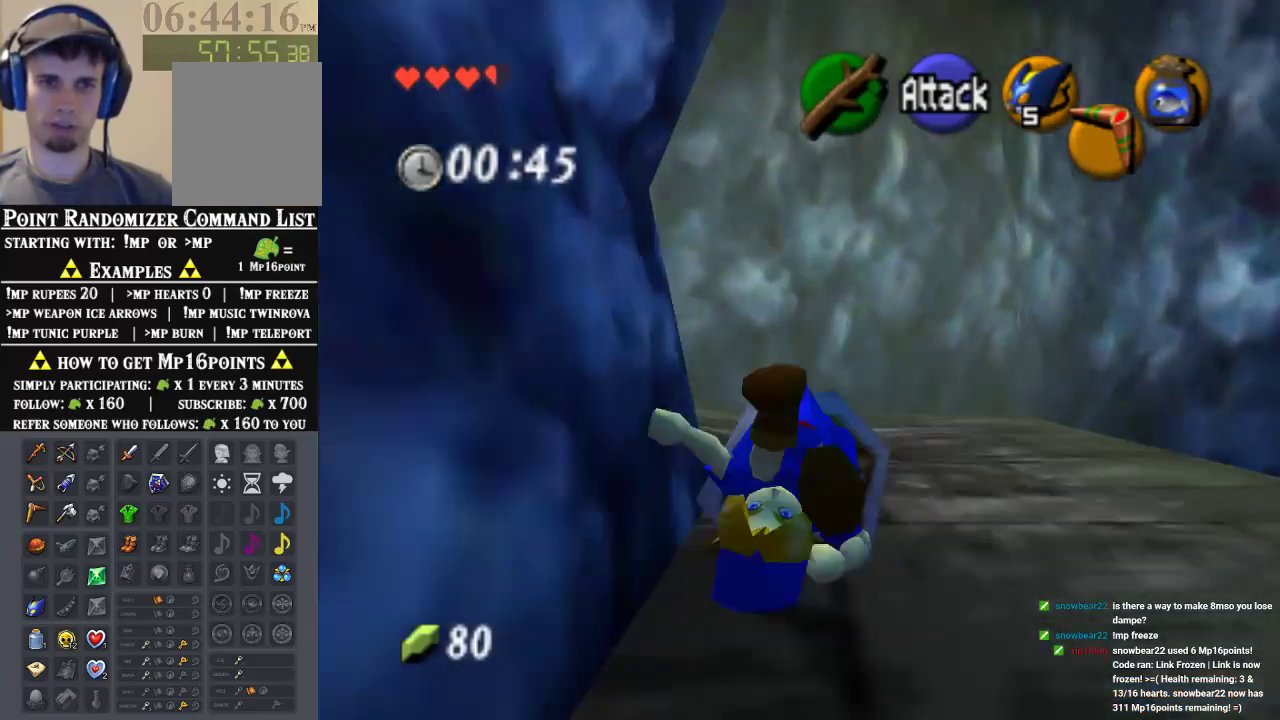
{"buttons": [], "left_stick": "up-left", "events": [[133, "left_stick", "left"], [467, "left_stick", "up-left"]]}
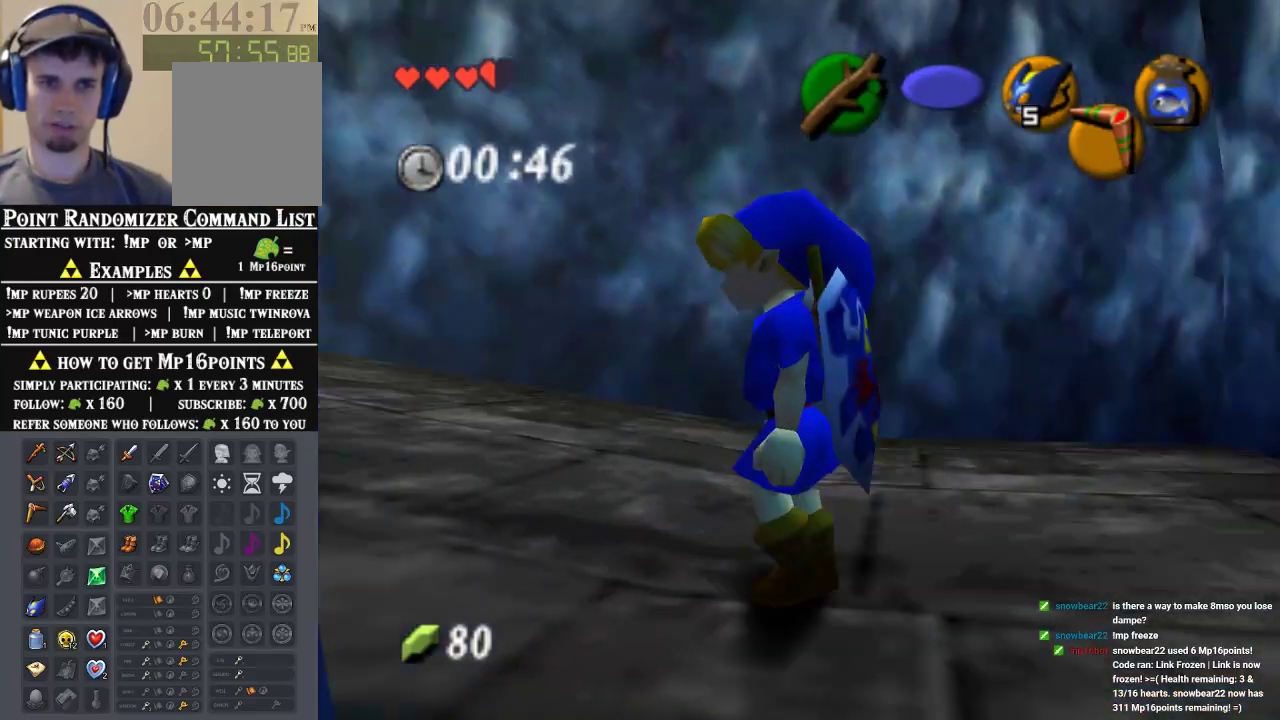
{"buttons": [], "left_stick": "up", "events": [[33, "Z", "down"], [67, "left_stick", "up"], [167, "Z", "up"]]}
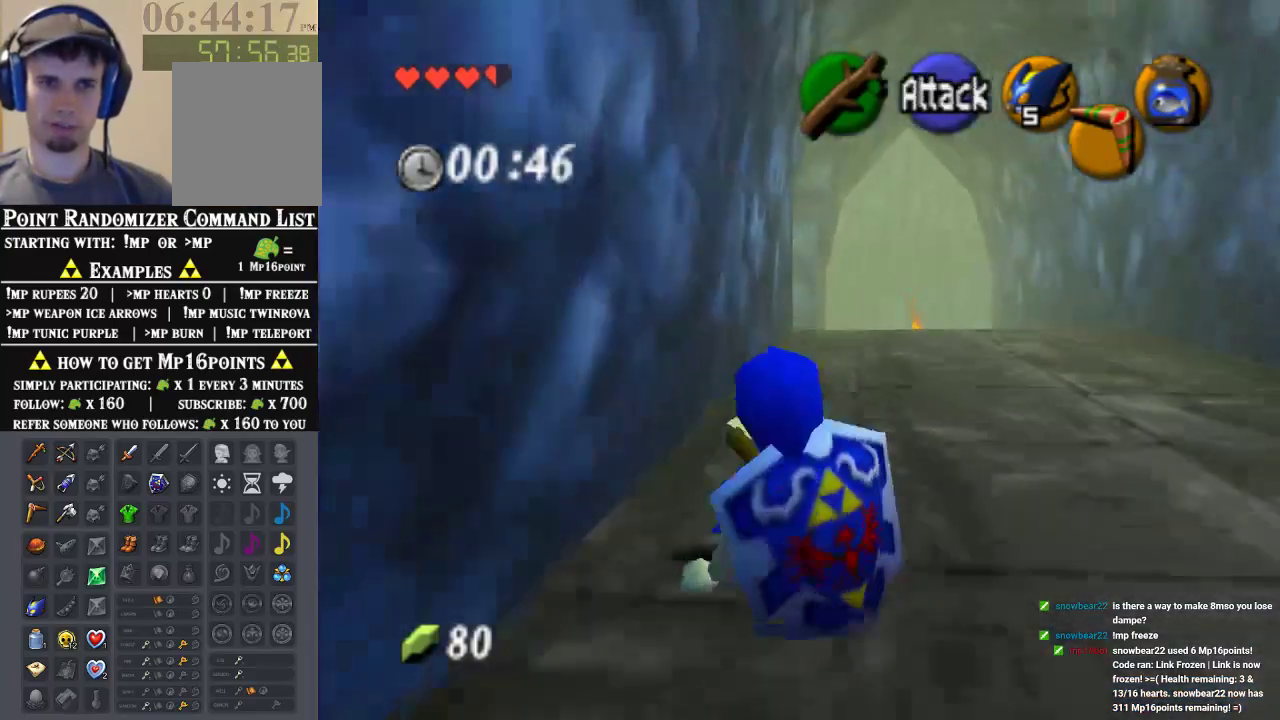
{"buttons": [], "left_stick": "up", "events": [[167, "left_stick", "up-right"], [267, "left_stick", "up"]]}
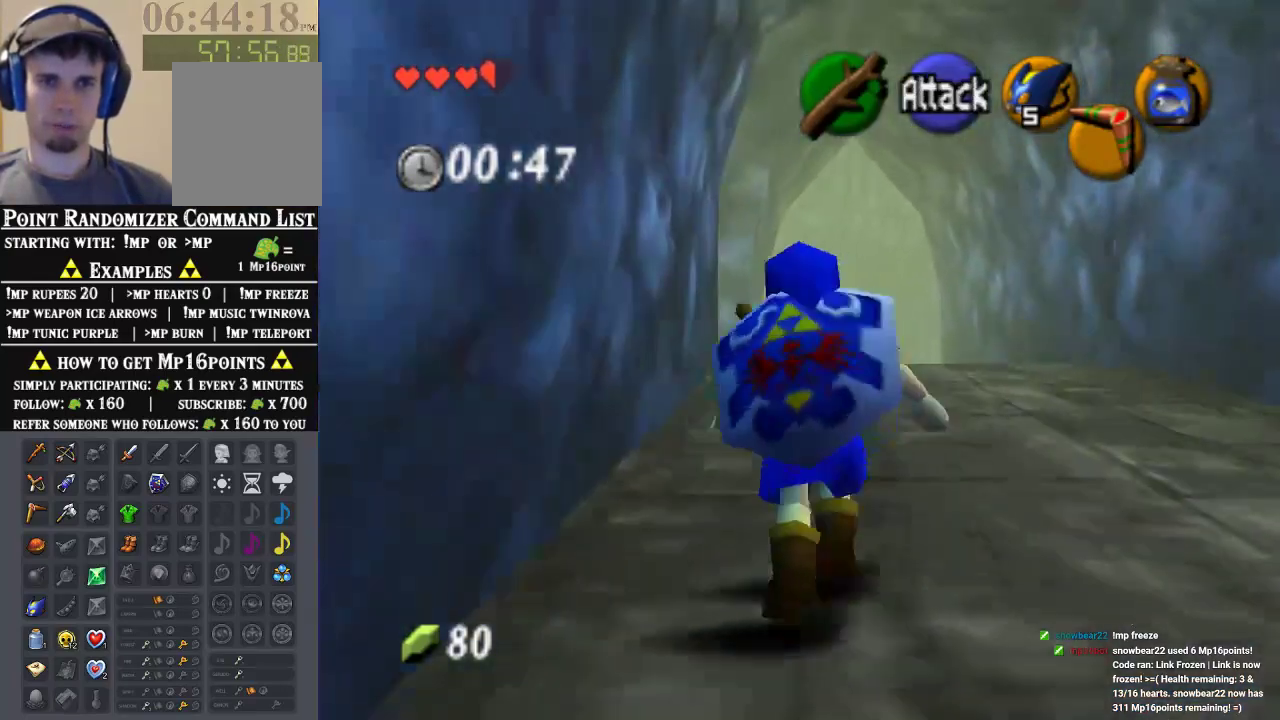
{"buttons": [], "left_stick": "up", "events": []}
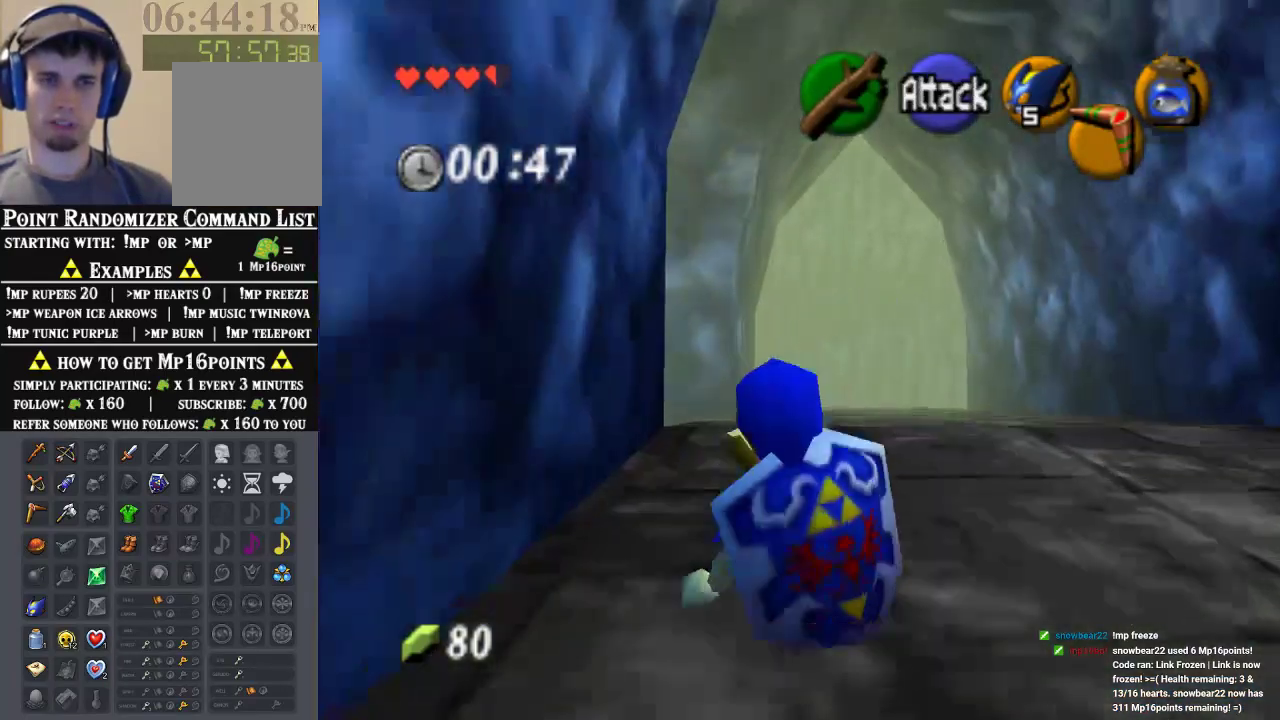
{"buttons": [], "left_stick": "up", "events": []}
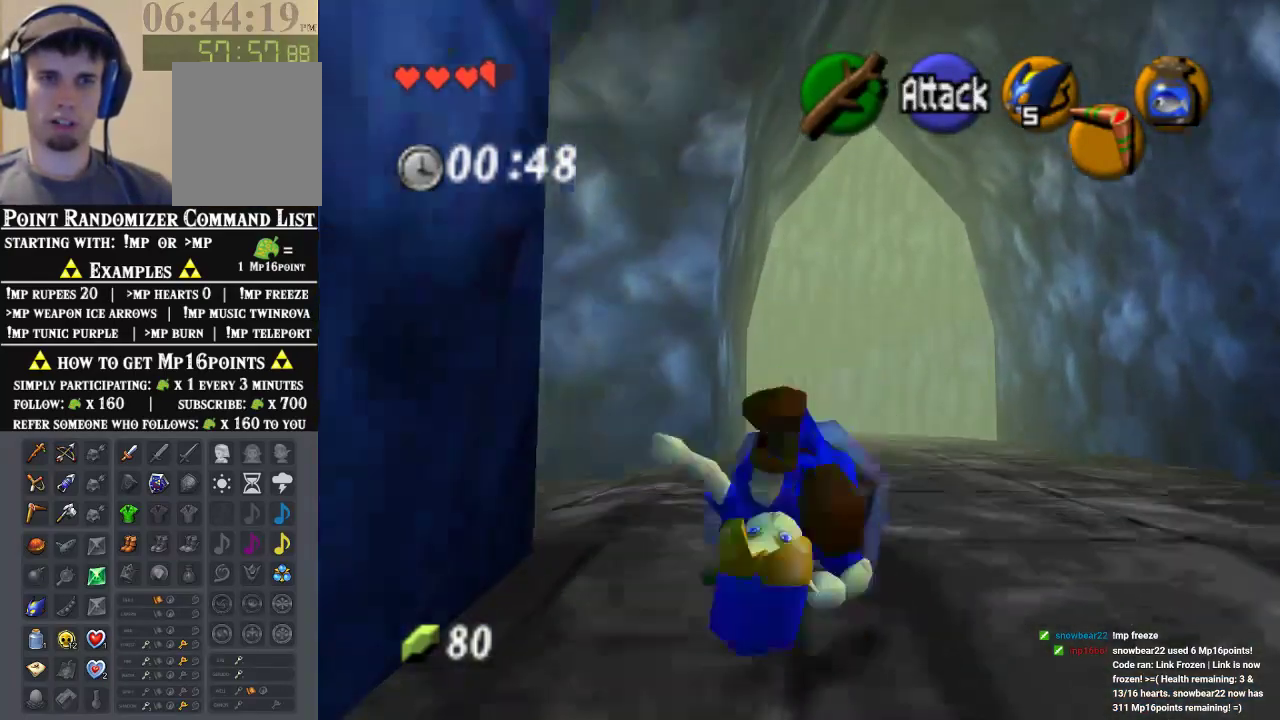
{"buttons": [], "left_stick": "up", "events": []}
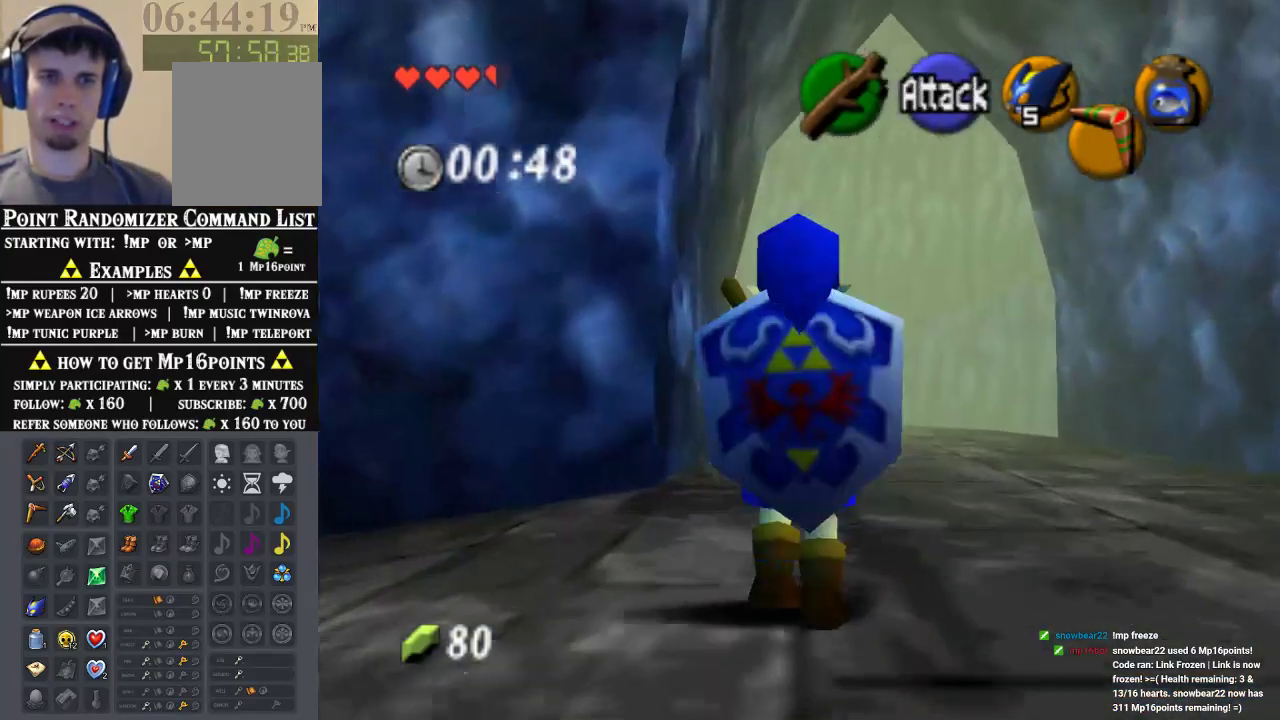
{"buttons": [], "left_stick": "up", "events": []}
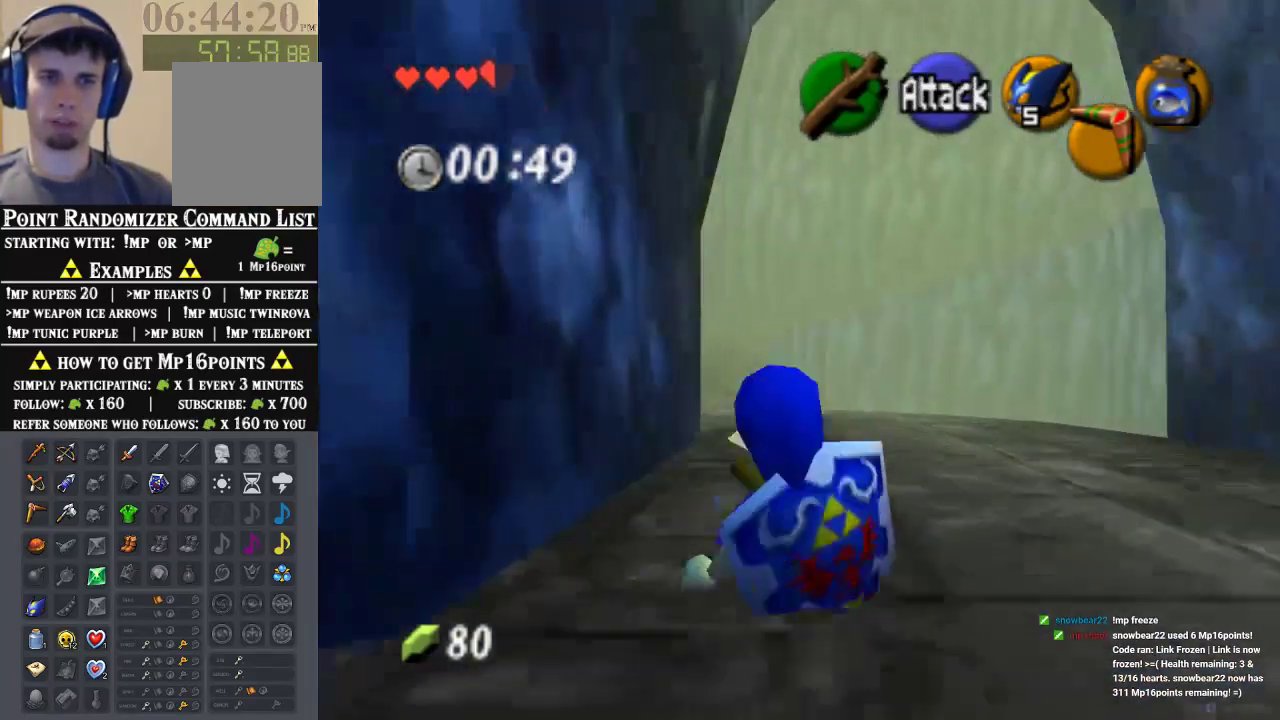
{"buttons": [], "left_stick": "up", "events": [[200, "left_stick", "up-left"], [433, "left_stick", "up"]]}
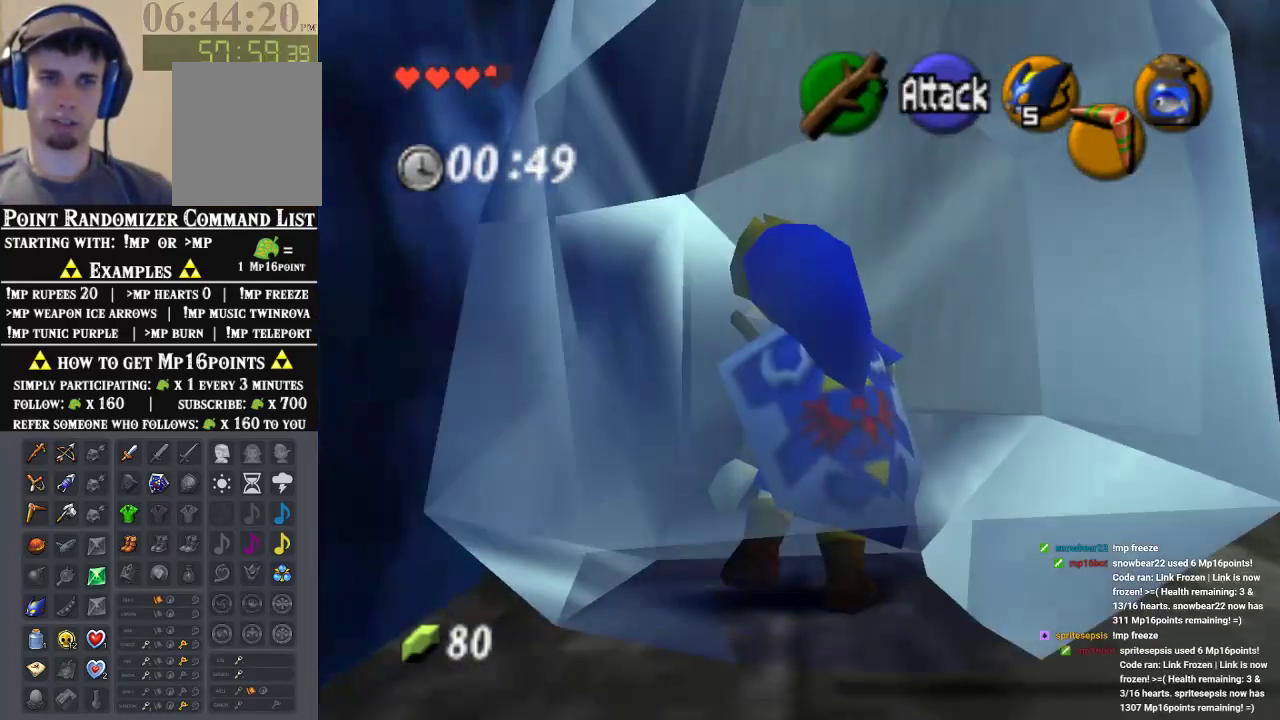
{"buttons": [], "left_stick": "center"}
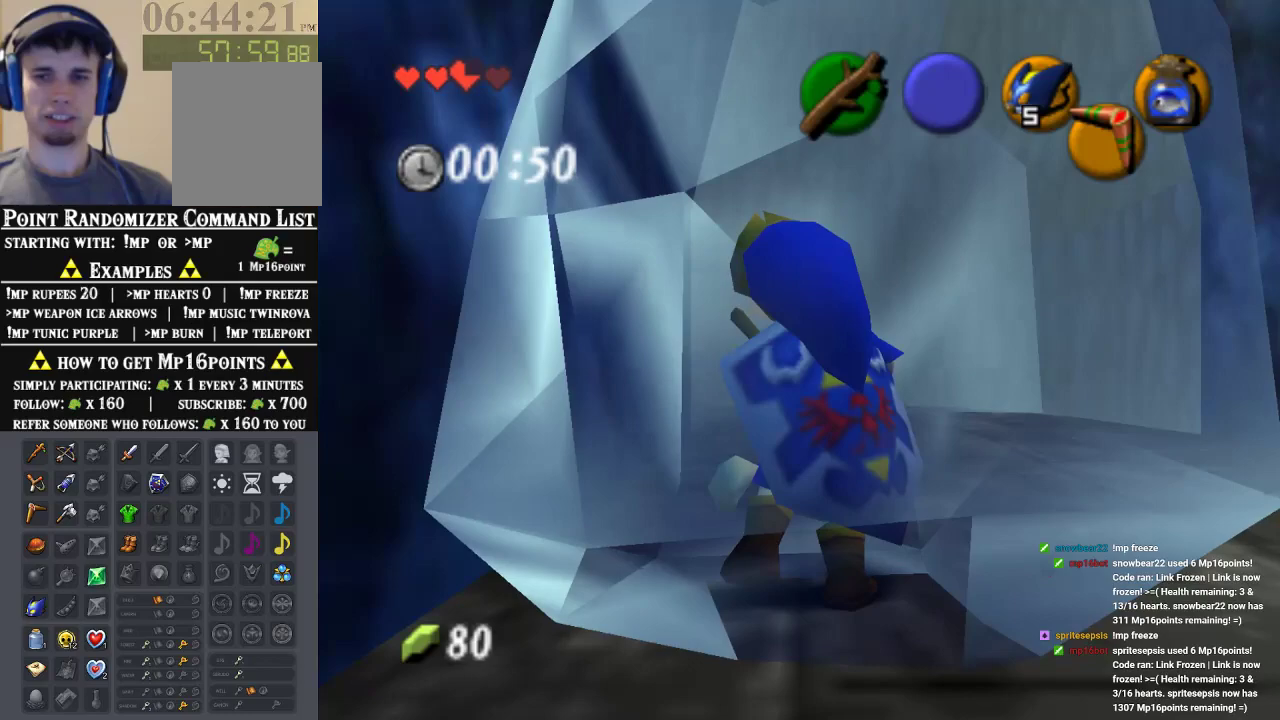
{"buttons": [], "left_stick": "center", "events": []}
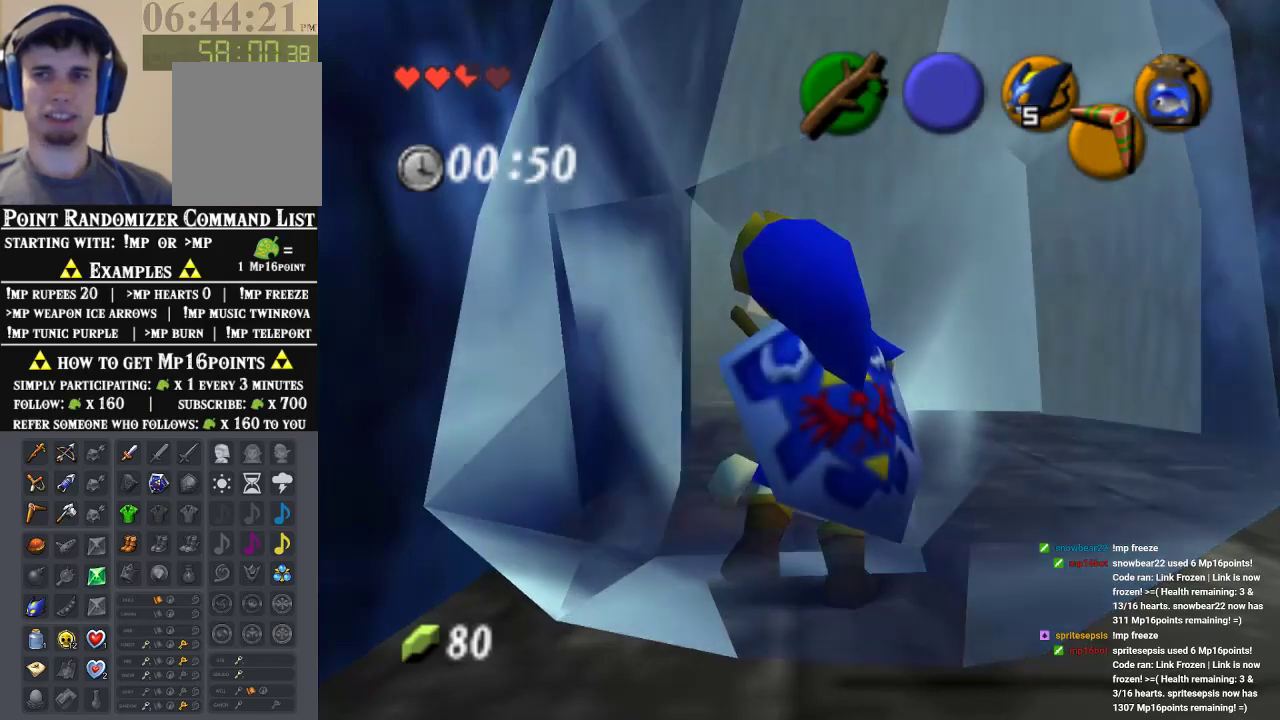
{"buttons": [], "left_stick": "up"}
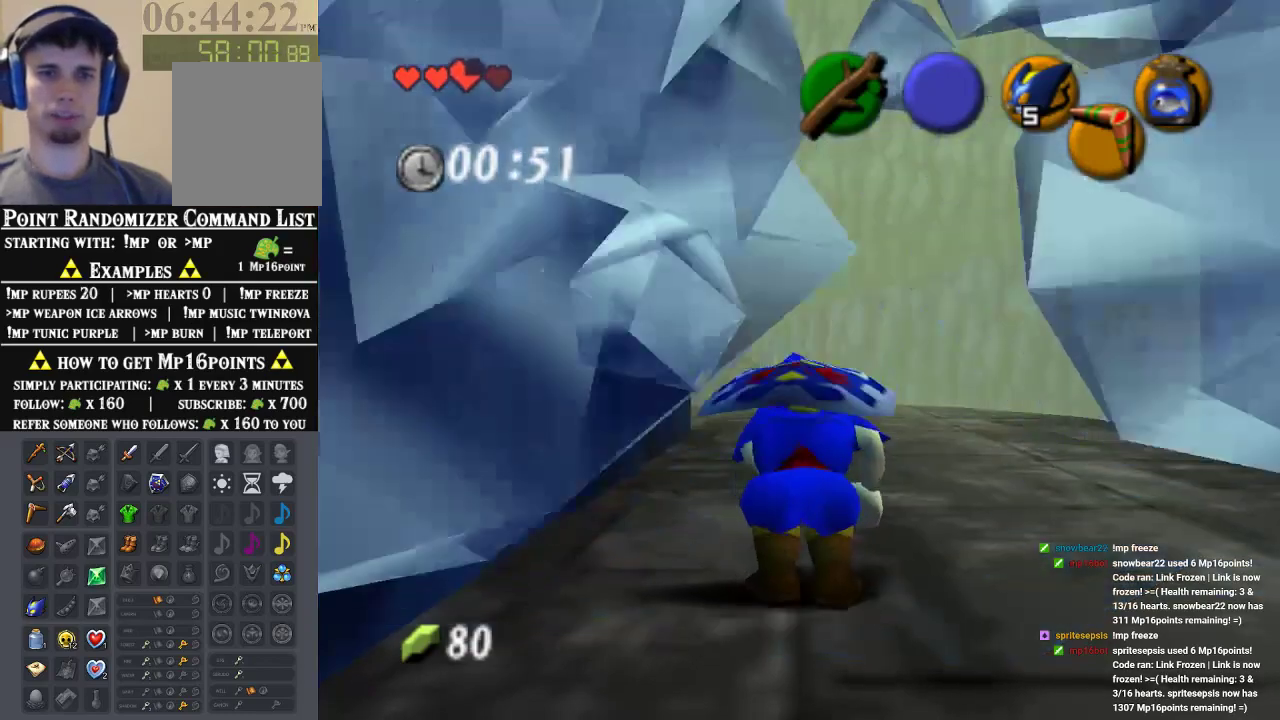
{"buttons": [], "left_stick": "up-left", "events": [[433, "left_stick", "up-left"]]}
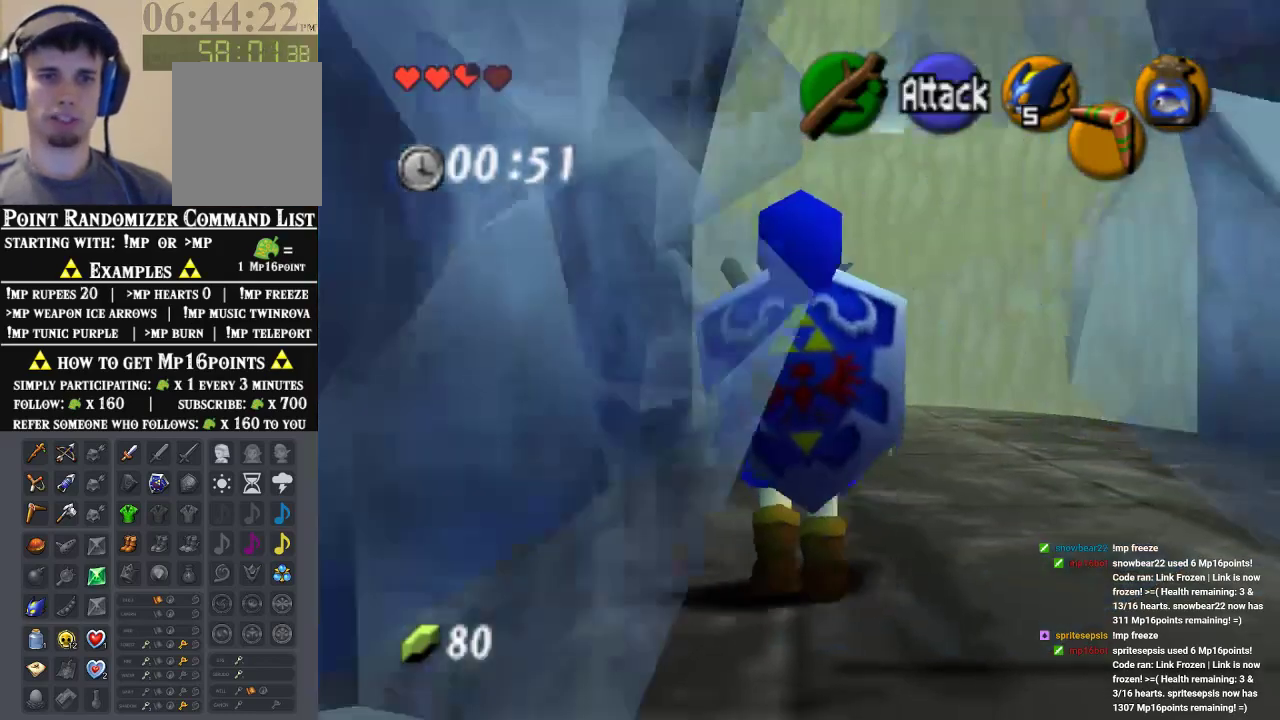
{"buttons": [], "left_stick": "up", "events": [[133, "left_stick", "up"]]}
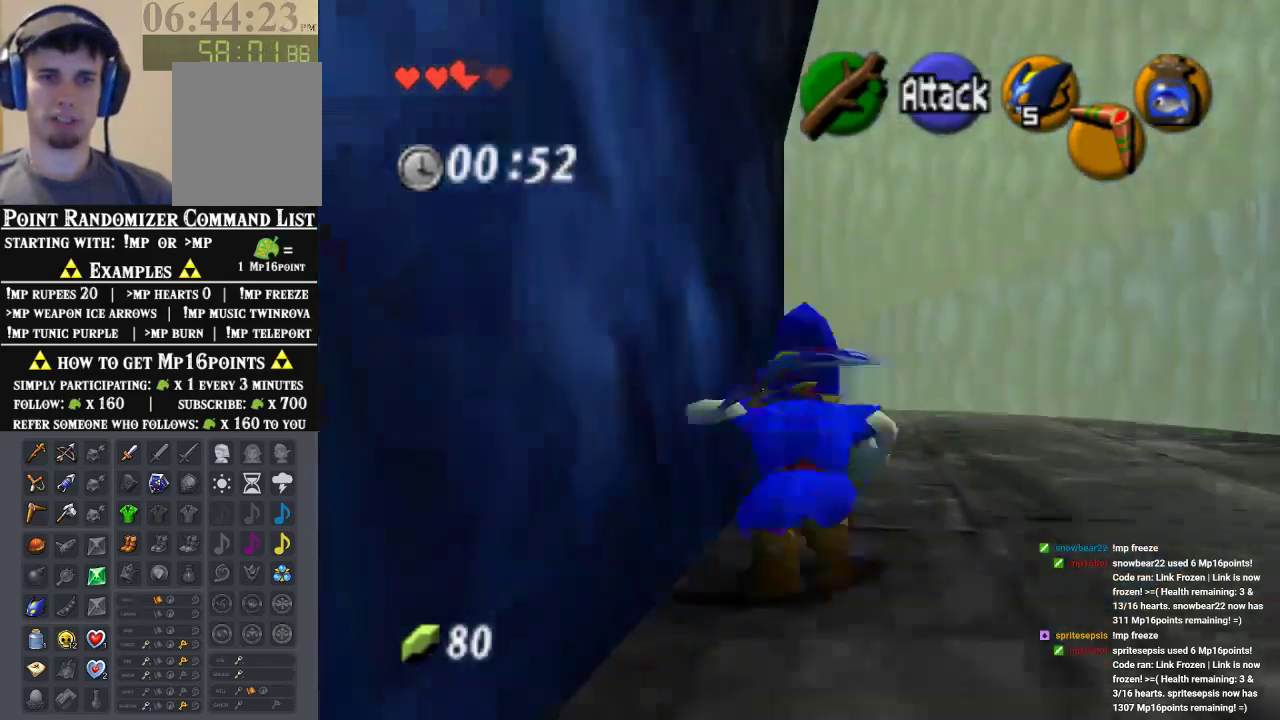
{"buttons": [], "left_stick": "up-left", "events": [[433, "left_stick", "up-left"]]}